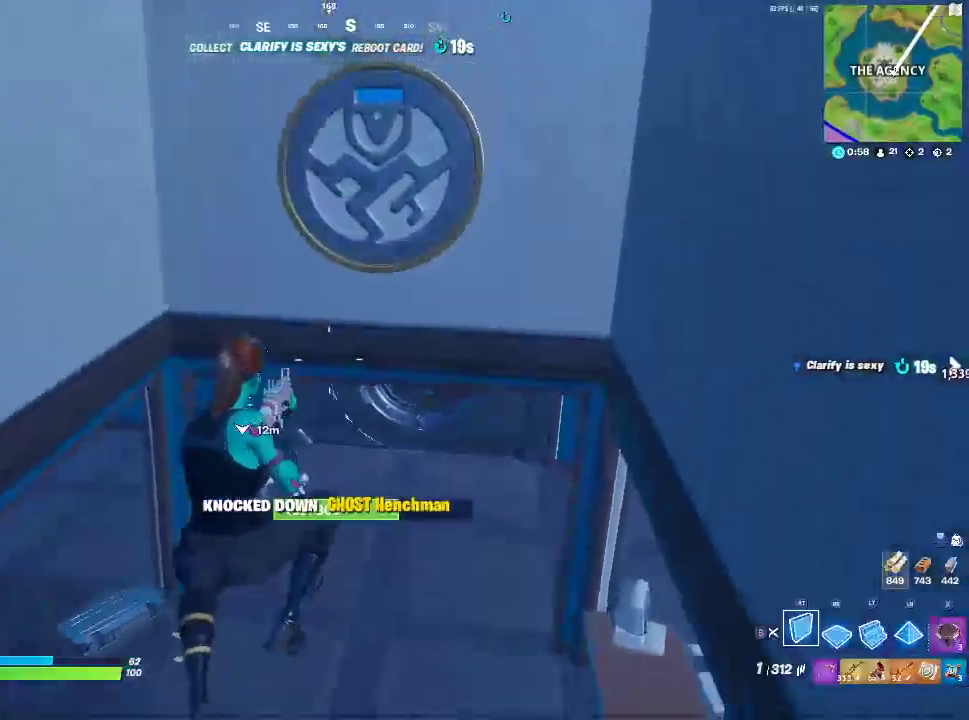
Gameplay with a controller (PlayStation layout); each line is a JSON object with the inputs held at the frame after it. "events" lists button and stick changes between this image and that frame as [ms after this image, input, new state], when the widget could be followed in between.
{"buttons": [], "left_stick": "up-right", "right_stick": "center", "events": [[17, "right_stick", "down"], [83, "CIRCLE", "up"], [117, "L1", "down"], [300, "L1", "up"], [333, "CIRCLE", "down"], [350, "right_stick", "up"], [417, "CIRCLE", "up"], [467, "right_stick", "center"]]}
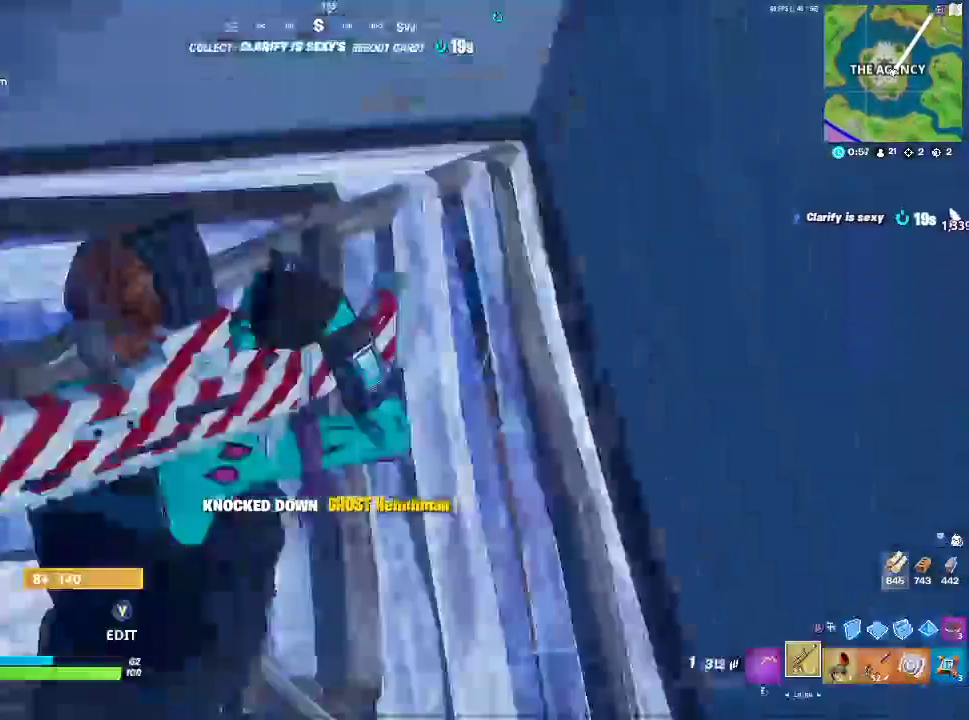
{"buttons": [], "left_stick": "up-right", "right_stick": "center", "events": [[117, "TRIANGLE", "down"], [150, "R1", "down"], [250, "R1", "up"], [250, "TRIANGLE", "up"], [267, "right_stick", "left"], [333, "right_stick", "center"]]}
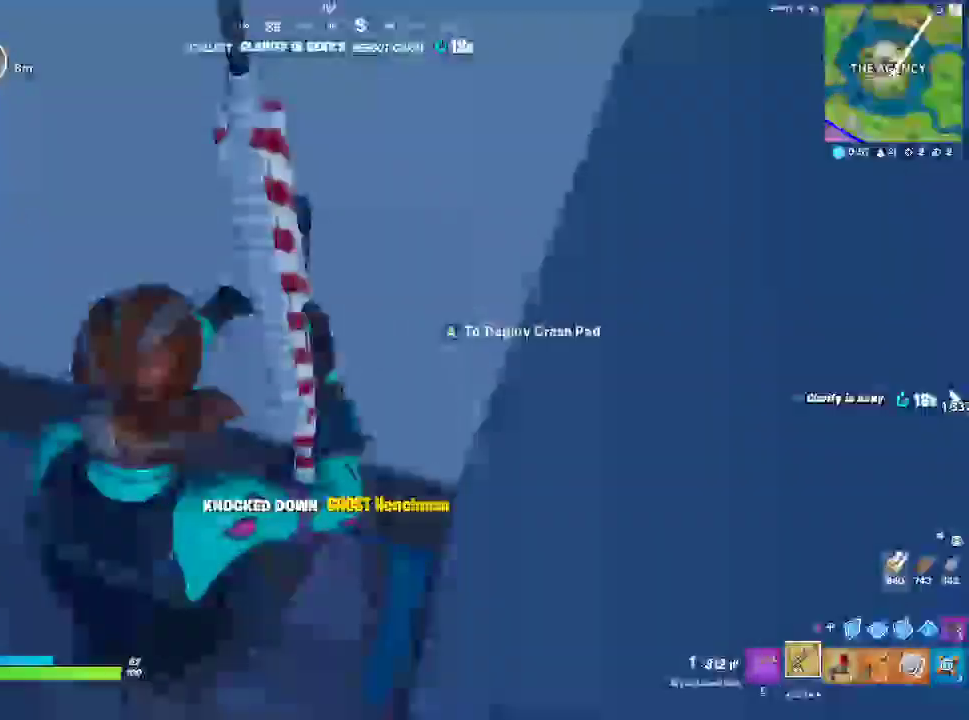
{"buttons": [], "left_stick": "up-right", "right_stick": "up-left", "events": [[33, "right_stick", "up-left"], [183, "CIRCLE", "down"], [300, "CIRCLE", "up"]]}
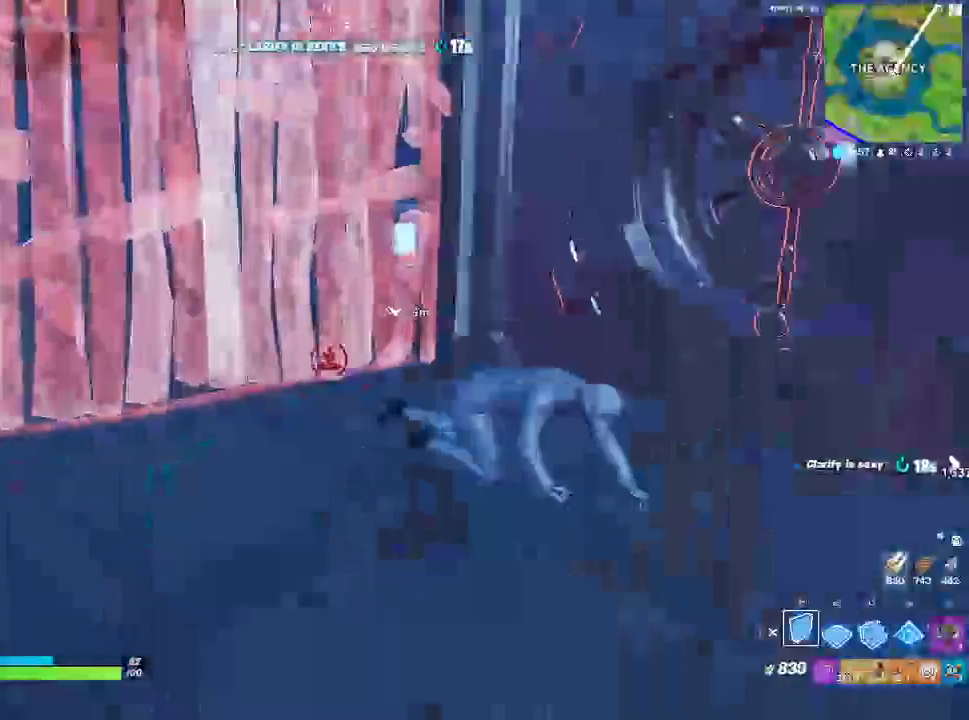
{"buttons": [], "left_stick": "up-left", "right_stick": "right", "events": [[117, "L2", "down"], [217, "L2", "up"], [250, "left_stick", "up"], [283, "right_stick", "right"], [450, "left_stick", "up-left"]]}
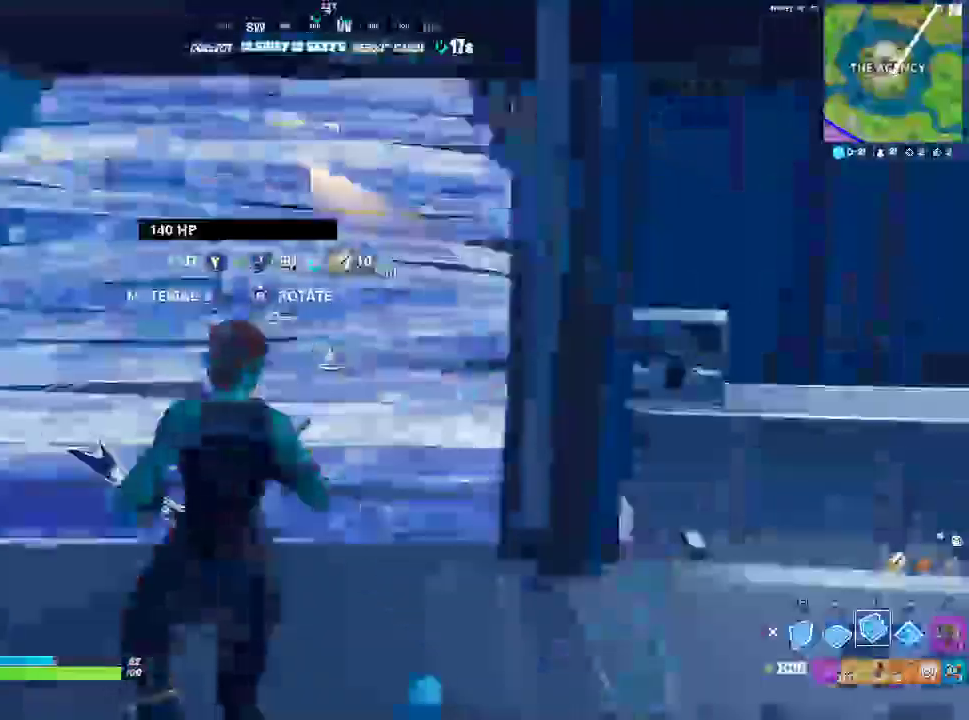
{"buttons": [], "left_stick": "up-left", "right_stick": "center", "events": [[50, "left_stick", "left"], [67, "L2", "down"], [150, "L2", "up"], [183, "CIRCLE", "down"], [183, "right_stick", "left"], [317, "CIRCLE", "up"], [317, "left_stick", "up-left"], [417, "right_stick", "center"]]}
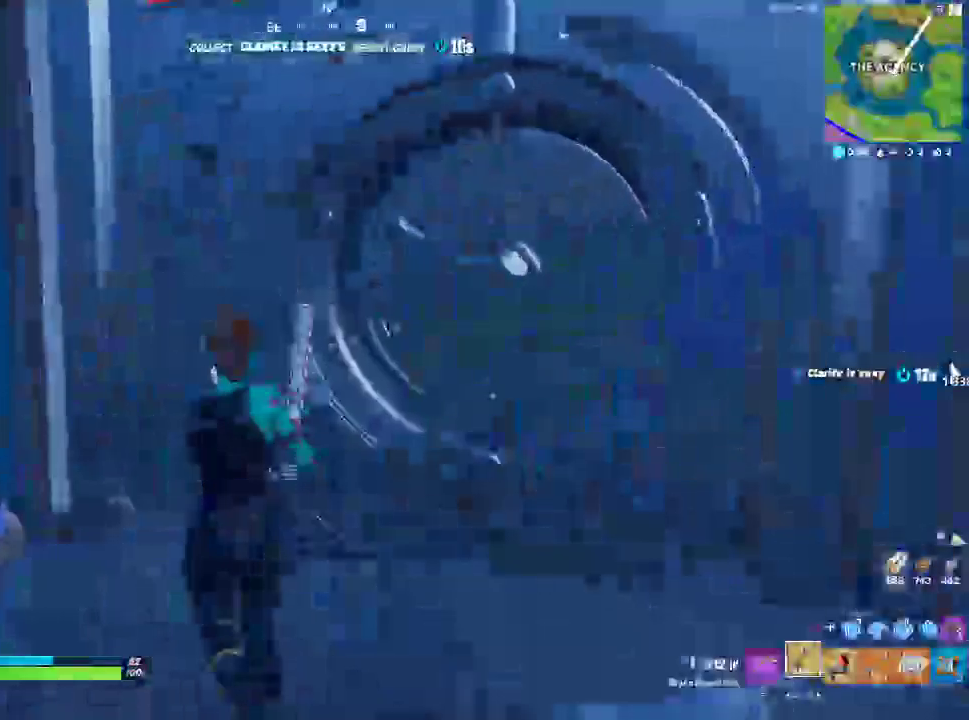
{"buttons": [], "left_stick": "up-left", "right_stick": "down-right", "events": [[183, "right_stick", "left"], [300, "right_stick", "center"], [333, "SQUARE", "down"], [400, "SQUARE", "up"], [500, "right_stick", "down-right"]]}
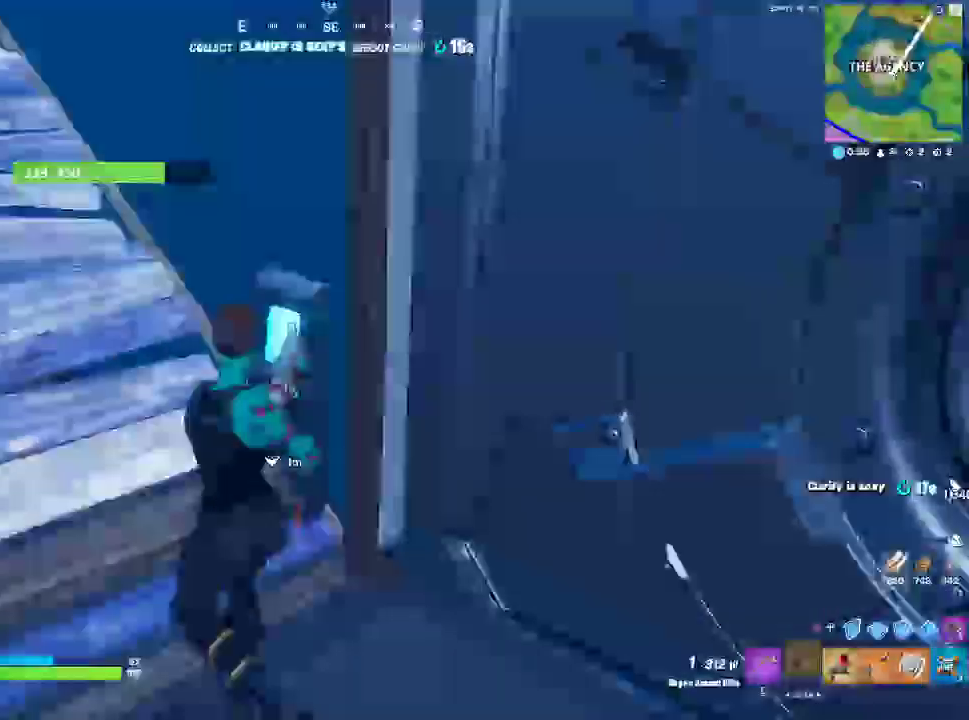
{"buttons": ["SQUARE"], "left_stick": "up-left", "right_stick": "center", "events": [[50, "SQUARE", "down"], [83, "left_stick", "center"], [100, "right_stick", "center"], [133, "SQUARE", "up"], [167, "left_stick", "left"], [267, "SQUARE", "down"], [350, "SQUARE", "up"], [383, "left_stick", "up-left"], [483, "SQUARE", "down"]]}
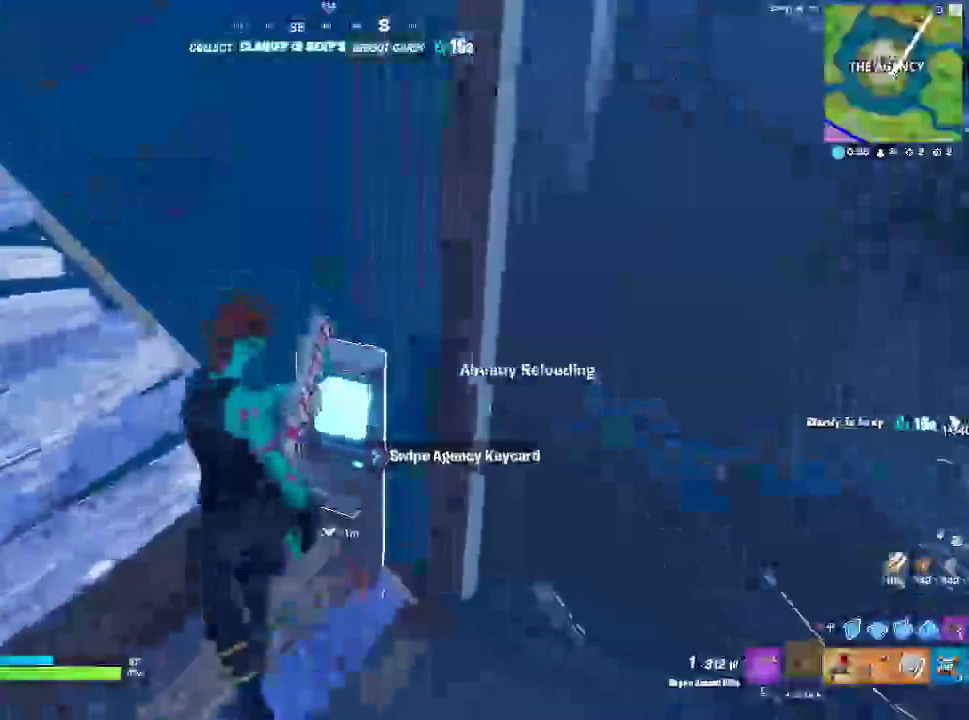
{"buttons": [], "left_stick": "right", "right_stick": "center", "events": [[17, "left_stick", "up"], [50, "SQUARE", "up"], [167, "SQUARE", "down"], [233, "left_stick", "center"], [283, "SQUARE", "up"], [283, "left_stick", "right"]]}
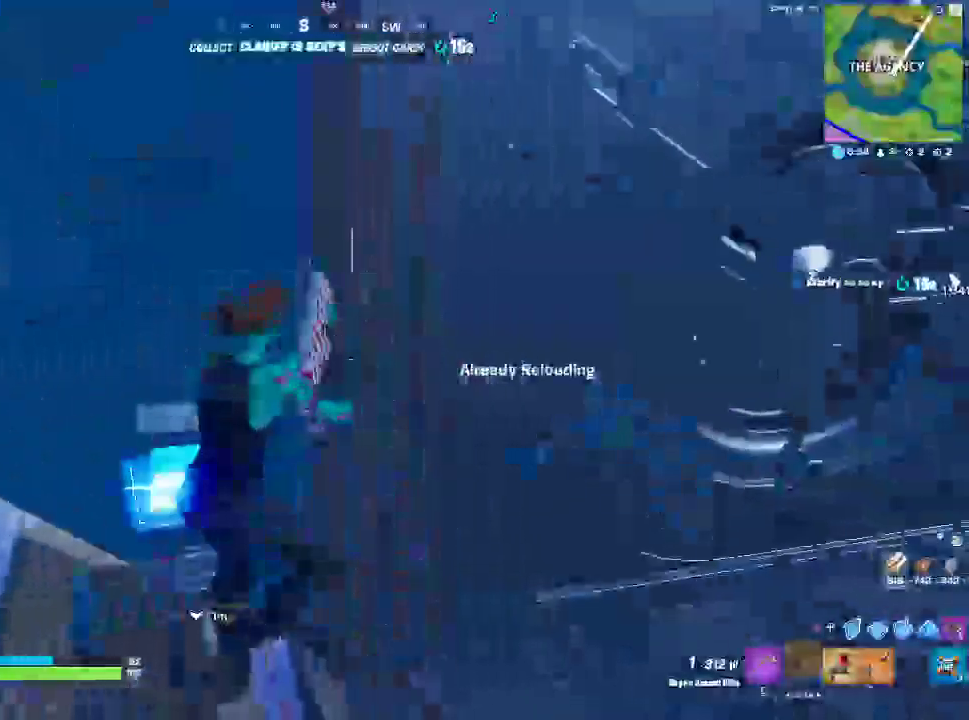
{"buttons": [], "left_stick": "right", "right_stick": "center", "events": []}
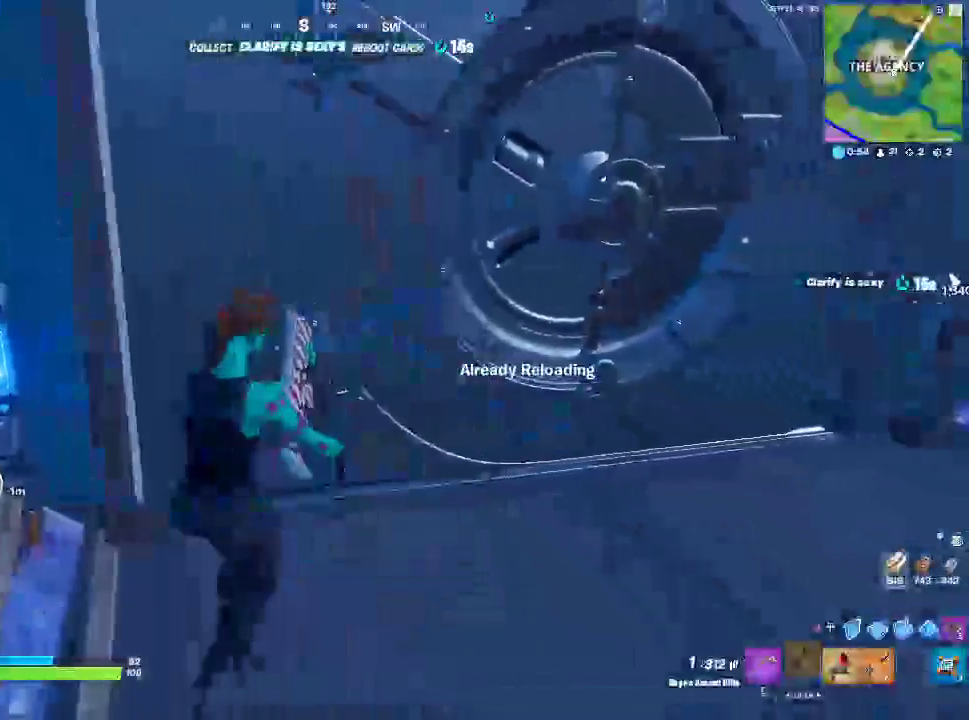
{"buttons": [], "left_stick": "center", "right_stick": "center", "events": [[17, "left_stick", "center"]]}
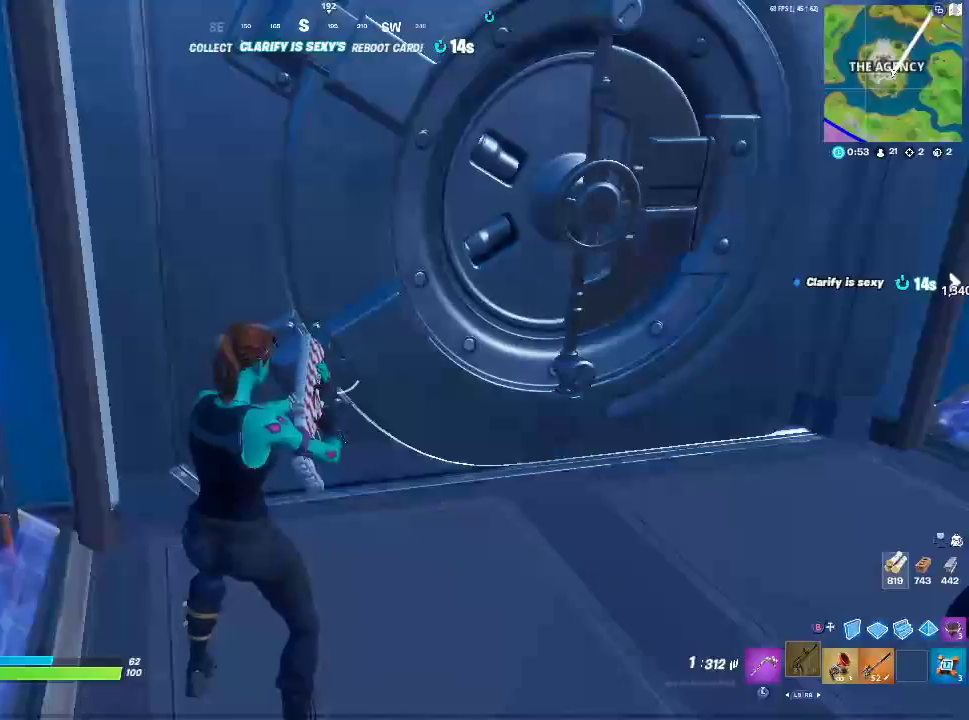
{"buttons": [], "left_stick": "center", "right_stick": "center", "events": []}
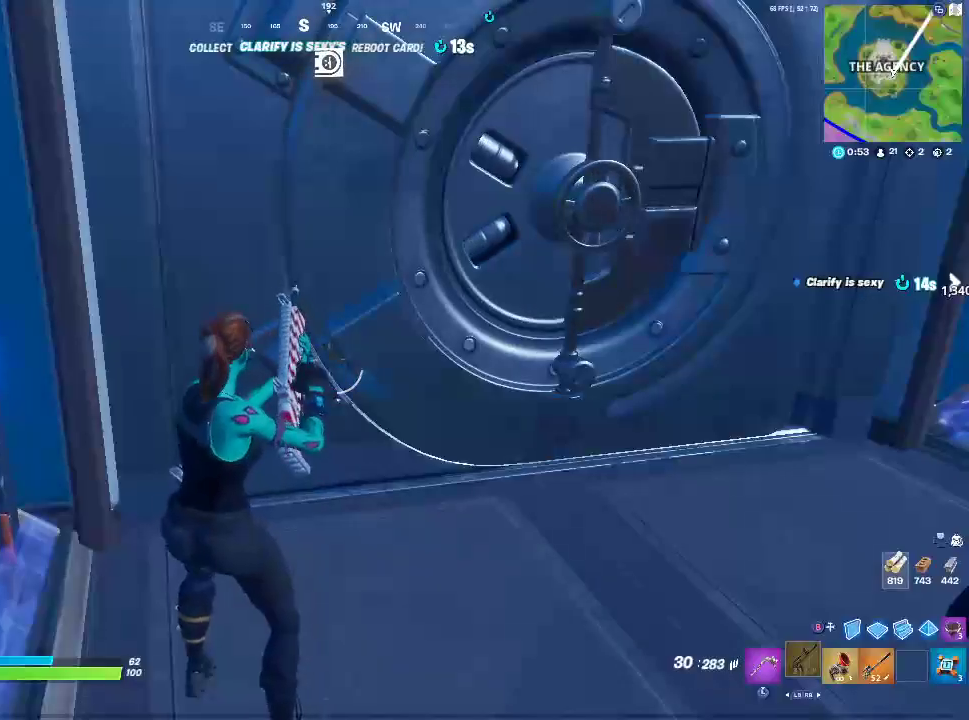
{"buttons": [], "left_stick": "up-right", "right_stick": "center", "events": [[167, "left_stick", "right"], [333, "left_stick", "up-right"]]}
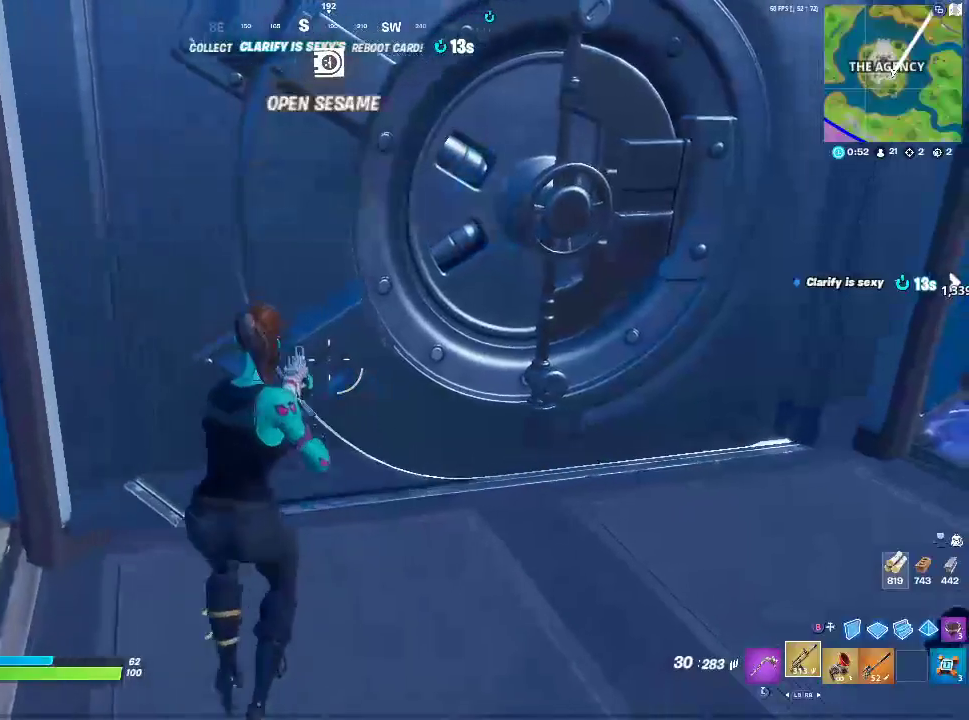
{"buttons": [], "left_stick": "up", "right_stick": "center", "events": [[83, "left_stick", "up"]]}
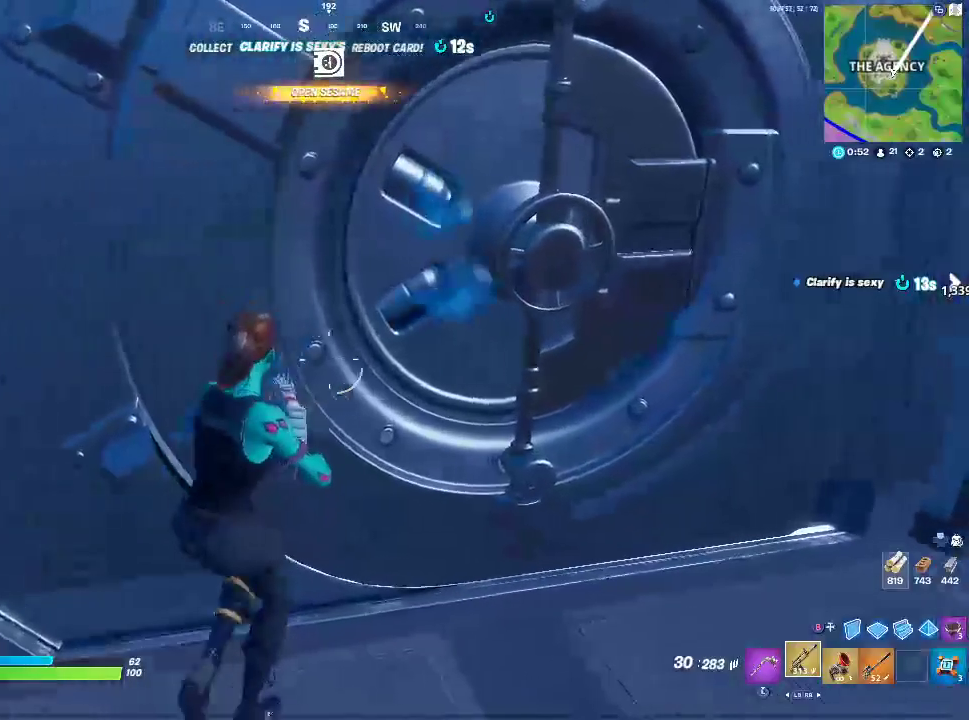
{"buttons": [], "left_stick": "up", "right_stick": "center", "events": []}
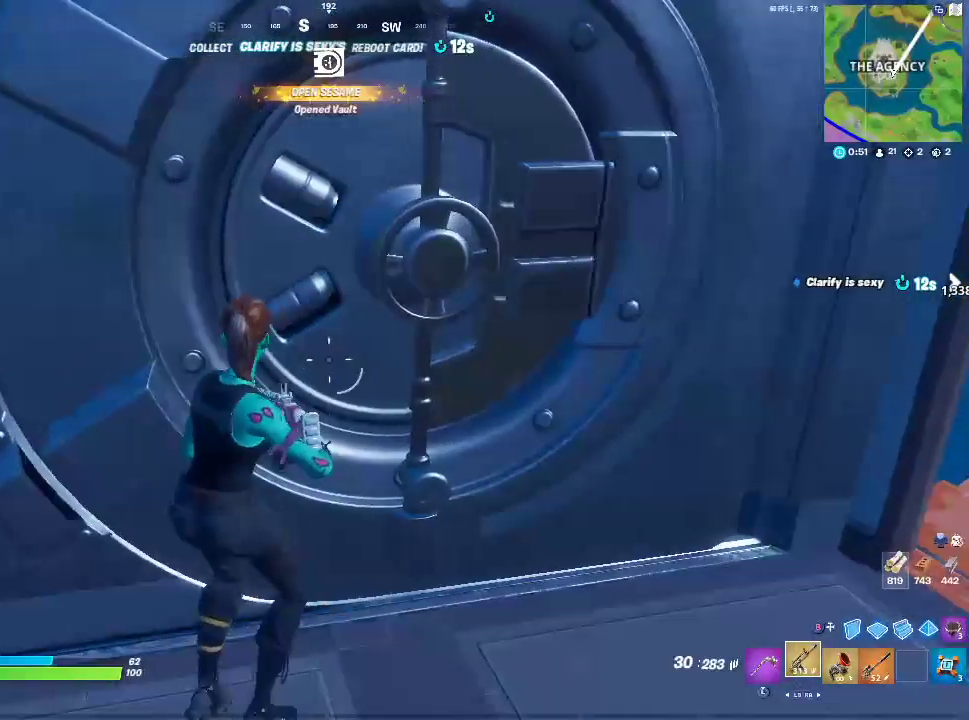
{"buttons": [], "left_stick": "up", "right_stick": "center", "events": []}
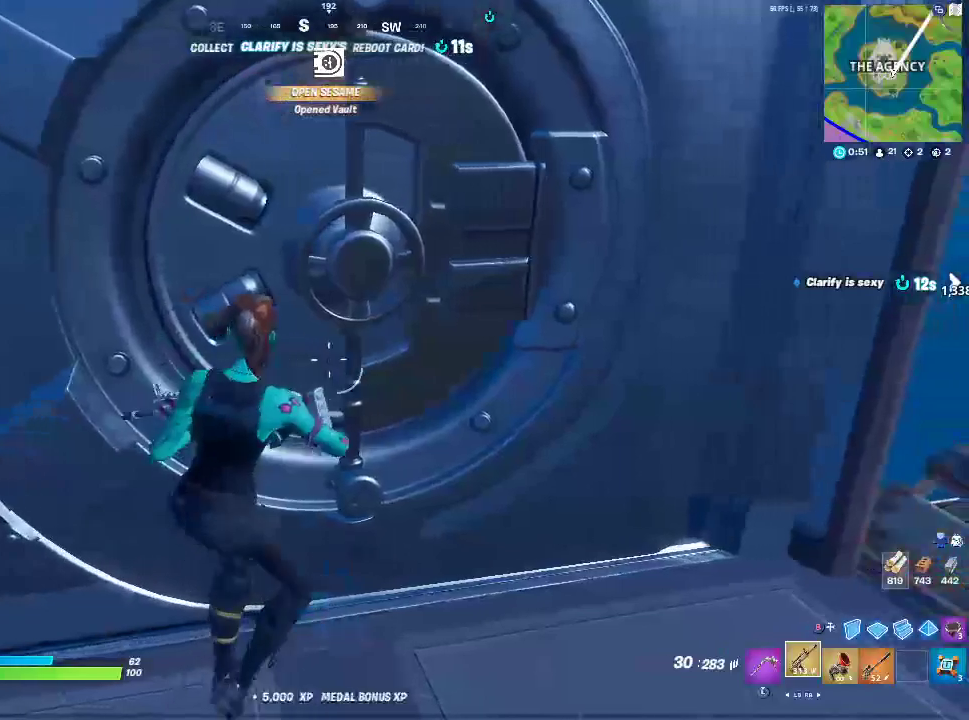
{"buttons": [], "left_stick": "down-left", "right_stick": "up-right", "events": [[17, "left_stick", "up-right"], [333, "left_stick", "up-left"], [350, "right_stick", "down-right"], [400, "right_stick", "right"], [467, "left_stick", "down-left"], [500, "right_stick", "up-right"]]}
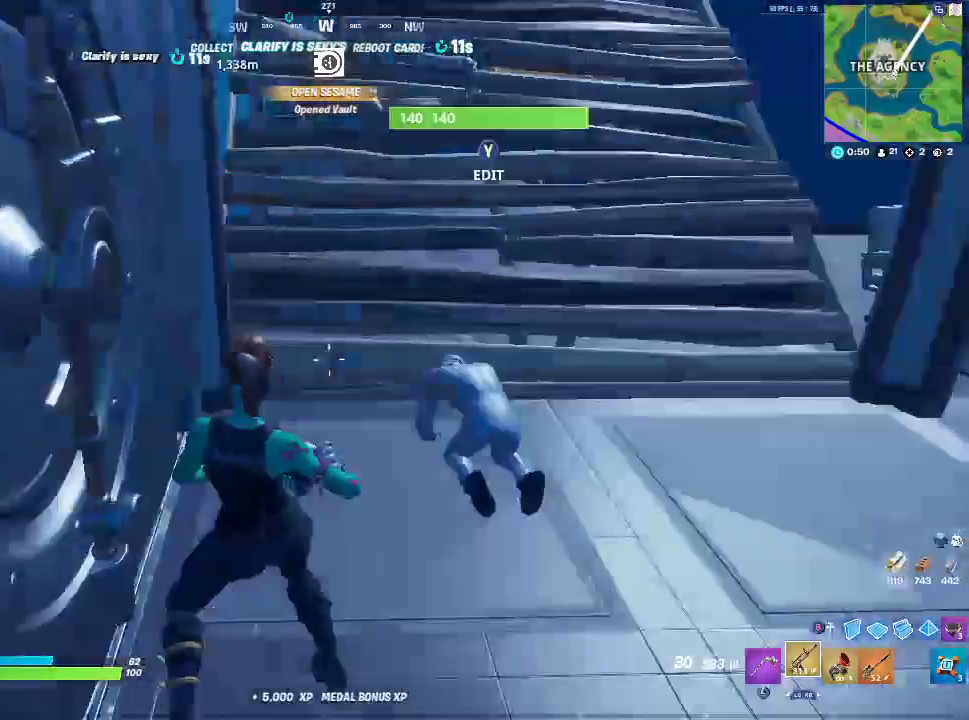
{"buttons": [], "left_stick": "up-right", "right_stick": "up", "events": [[83, "left_stick", "center"], [117, "right_stick", "center"], [317, "left_stick", "up-right"], [333, "right_stick", "up"]]}
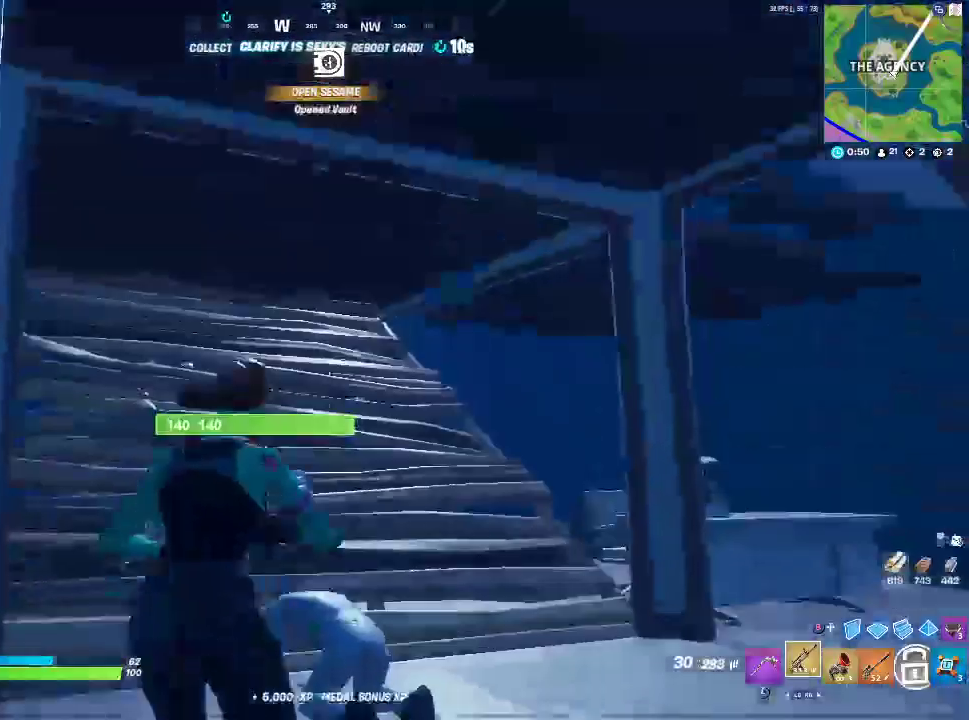
{"buttons": [], "left_stick": "center", "right_stick": "center", "events": [[83, "right_stick", "center"], [383, "left_stick", "center"], [383, "right_stick", "down-left"], [467, "right_stick", "center"]]}
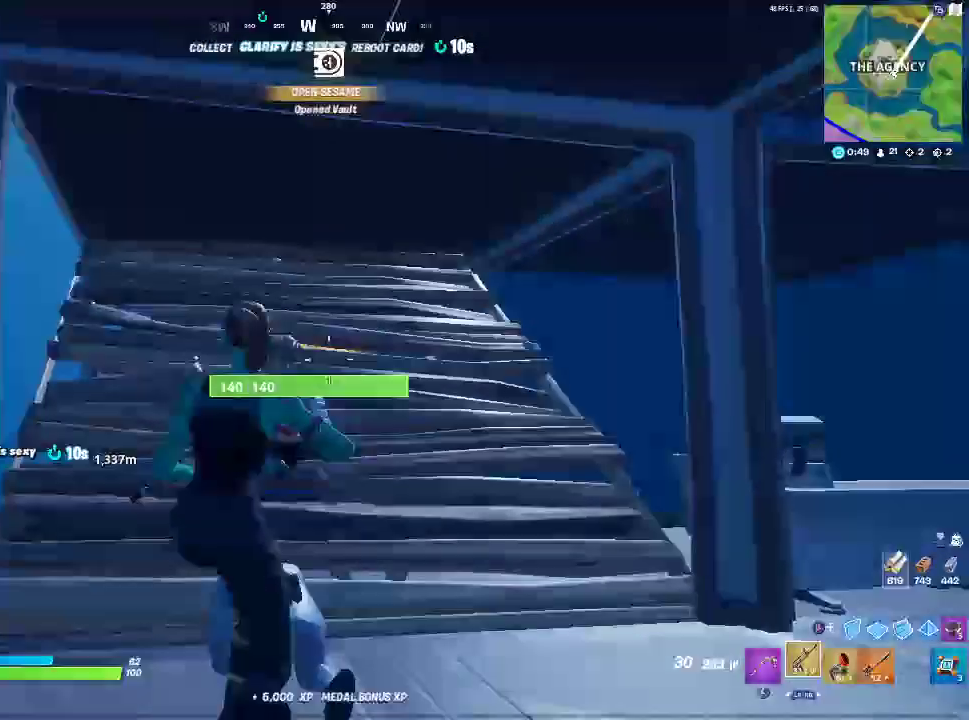
{"buttons": [], "left_stick": "down", "right_stick": "left", "events": [[33, "right_stick", "up"], [150, "right_stick", "up-left"], [217, "left_stick", "down"], [333, "right_stick", "center"], [483, "right_stick", "left"]]}
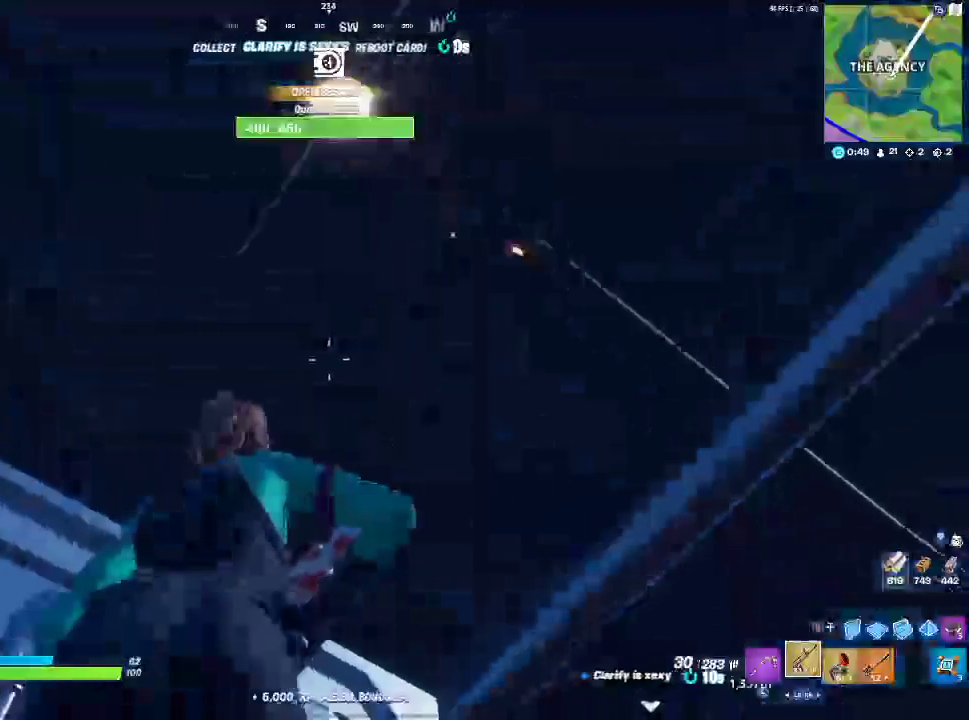
{"buttons": ["L3"], "left_stick": "center", "right_stick": "center", "events": [[367, "L3", "down"], [367, "left_stick", "center"], [483, "right_stick", "center"]]}
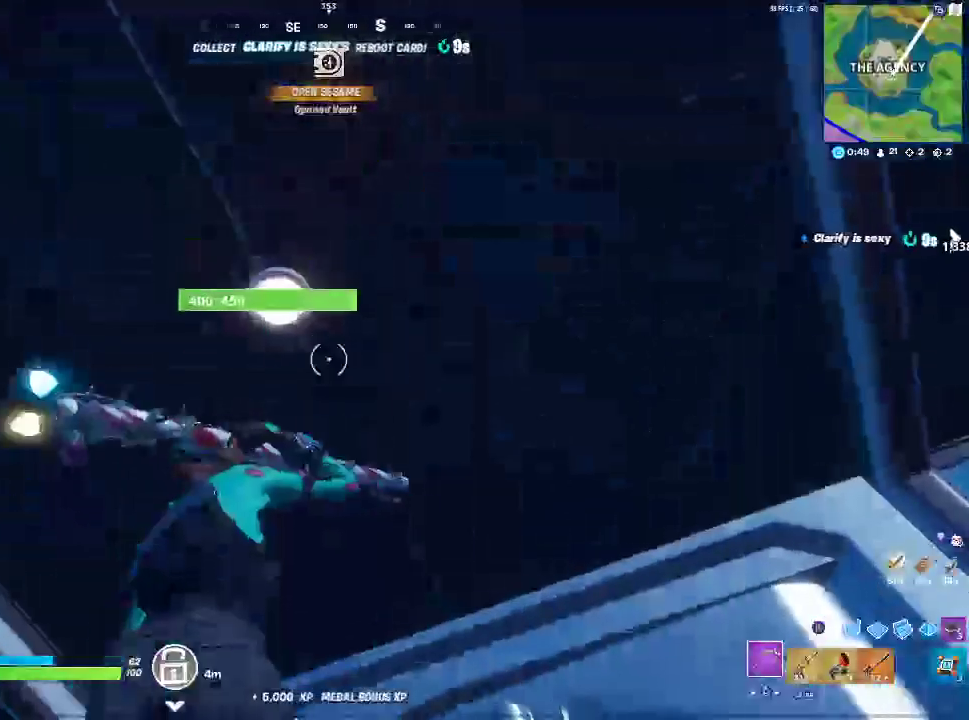
{"buttons": ["R2"], "left_stick": "center", "right_stick": "center", "events": [[50, "L3", "up"], [50, "R2", "down"]]}
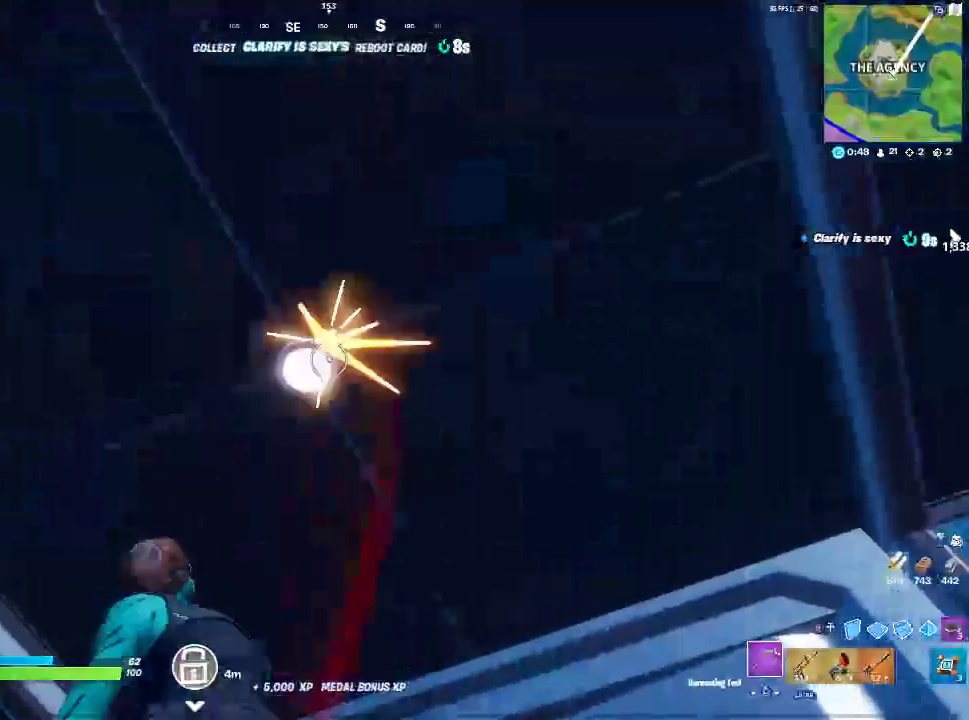
{"buttons": ["R2"], "left_stick": "center", "right_stick": "center", "events": []}
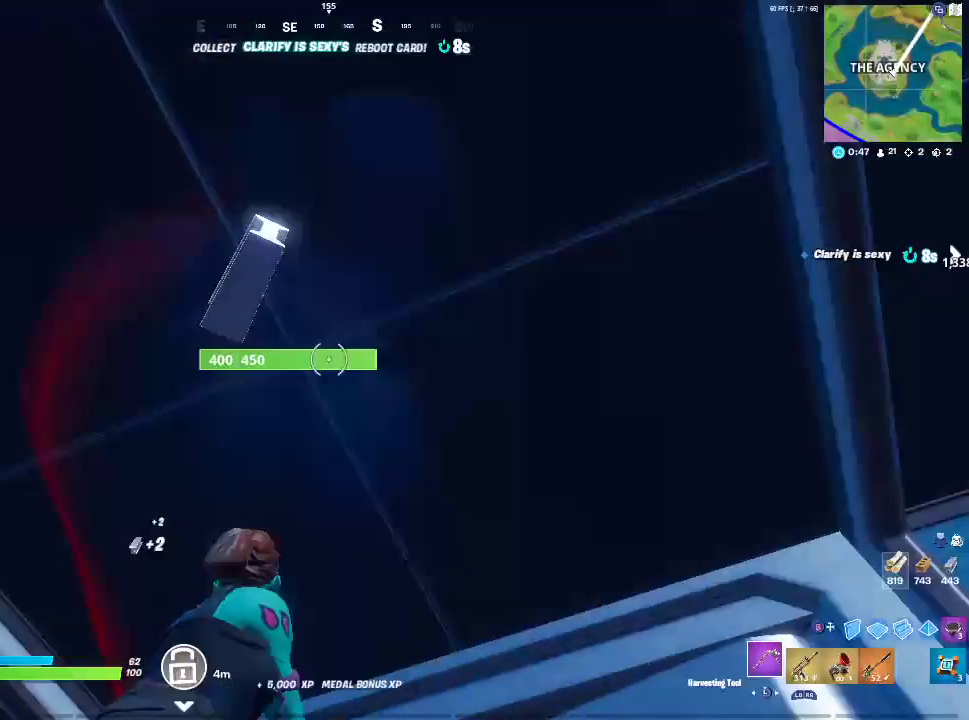
{"buttons": ["R2"], "left_stick": "center", "right_stick": "center", "events": []}
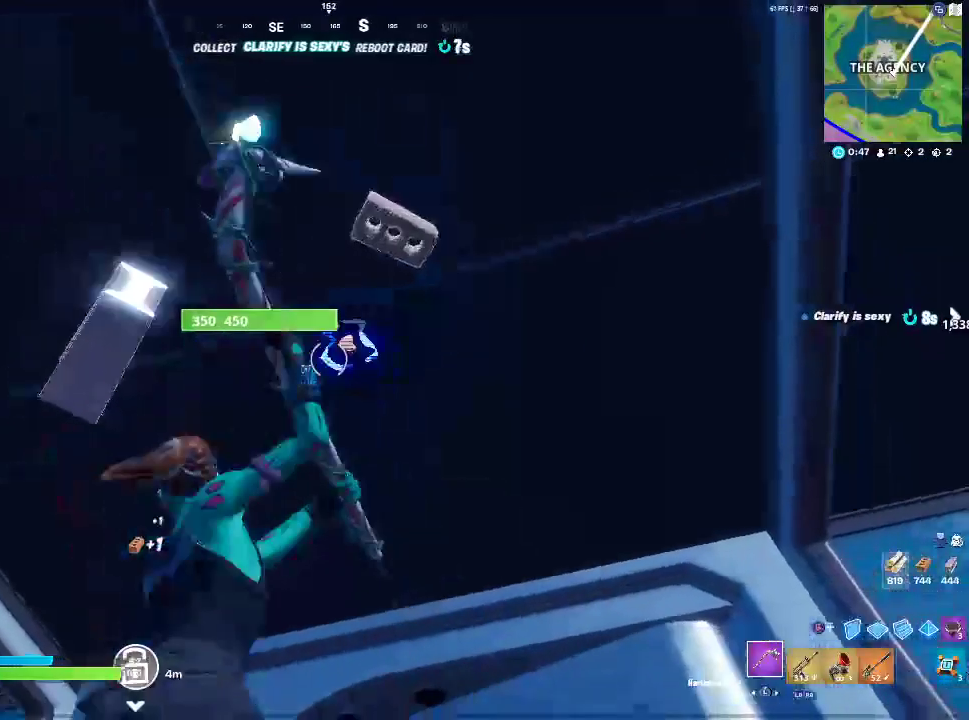
{"buttons": ["R2"], "left_stick": "center", "right_stick": "center", "events": []}
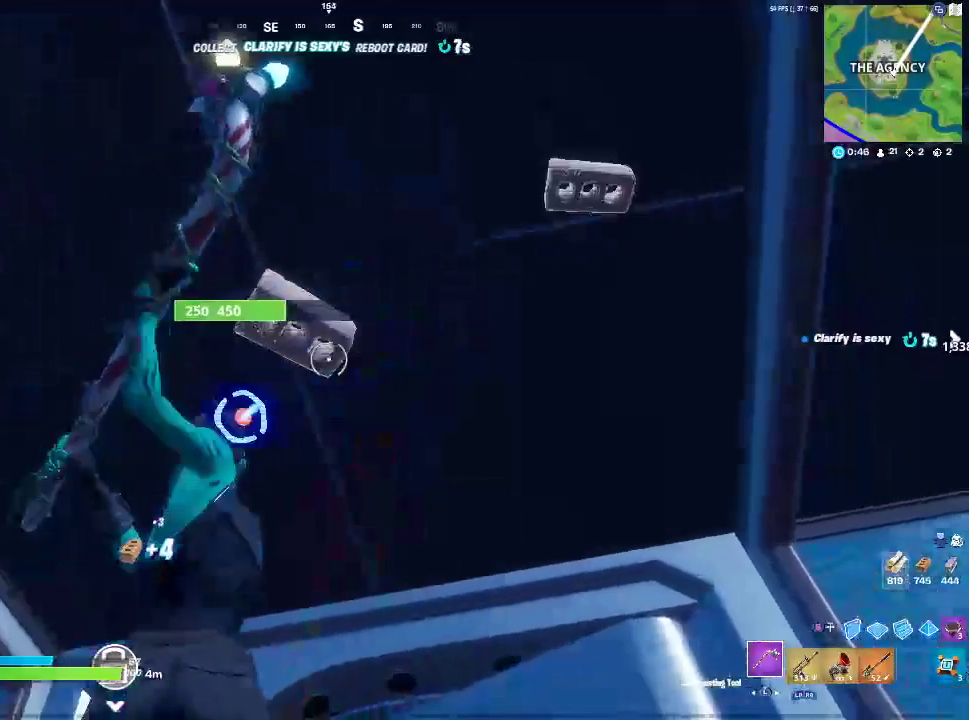
{"buttons": ["R2"], "left_stick": "left", "right_stick": "center", "events": [[117, "right_stick", "down-left"], [283, "right_stick", "center"], [433, "left_stick", "left"]]}
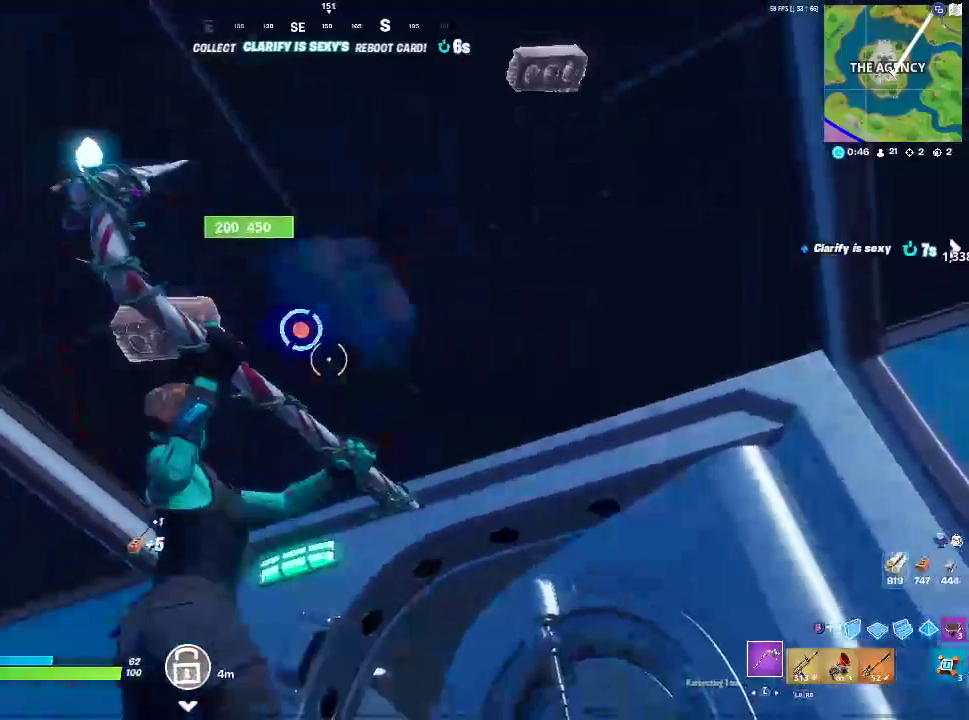
{"buttons": ["R2"], "left_stick": "center", "right_stick": "right", "events": [[233, "left_stick", "center"], [500, "right_stick", "right"]]}
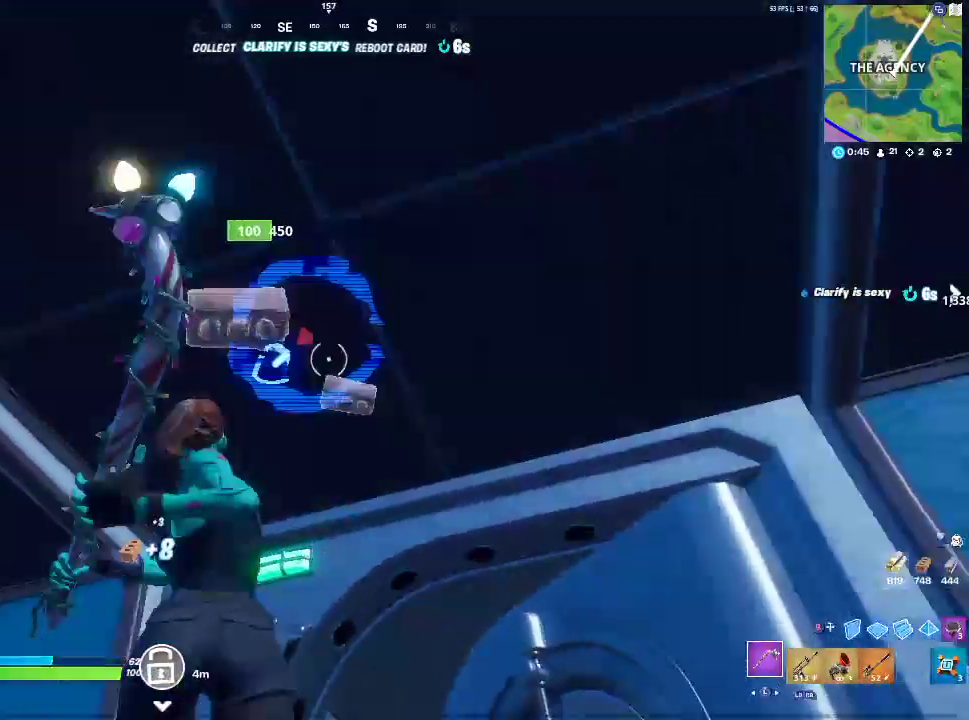
{"buttons": ["R2"], "left_stick": "left", "right_stick": "center", "events": [[133, "right_stick", "center"], [333, "left_stick", "left"], [333, "right_stick", "down-left"], [433, "right_stick", "center"]]}
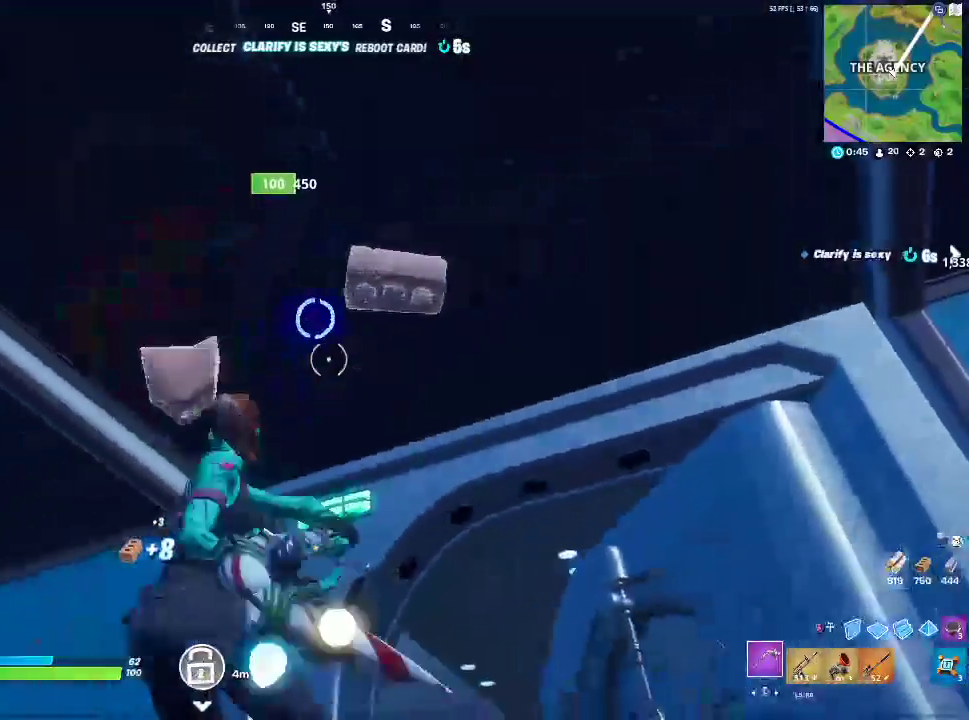
{"buttons": ["R2"], "left_stick": "center", "right_stick": "center", "events": [[133, "left_stick", "center"], [133, "right_stick", "right"], [267, "right_stick", "center"]]}
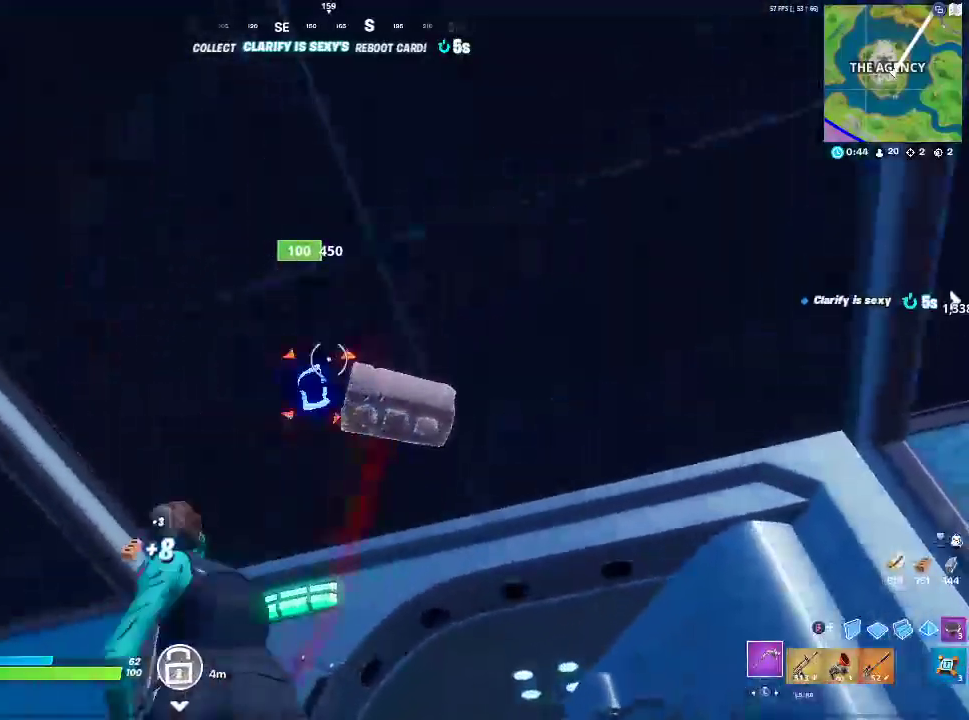
{"buttons": [], "left_stick": "center", "right_stick": "center", "events": [[183, "L3", "down"], [217, "R2", "up"], [317, "right_stick", "right"], [333, "L3", "up"], [367, "right_stick", "center"]]}
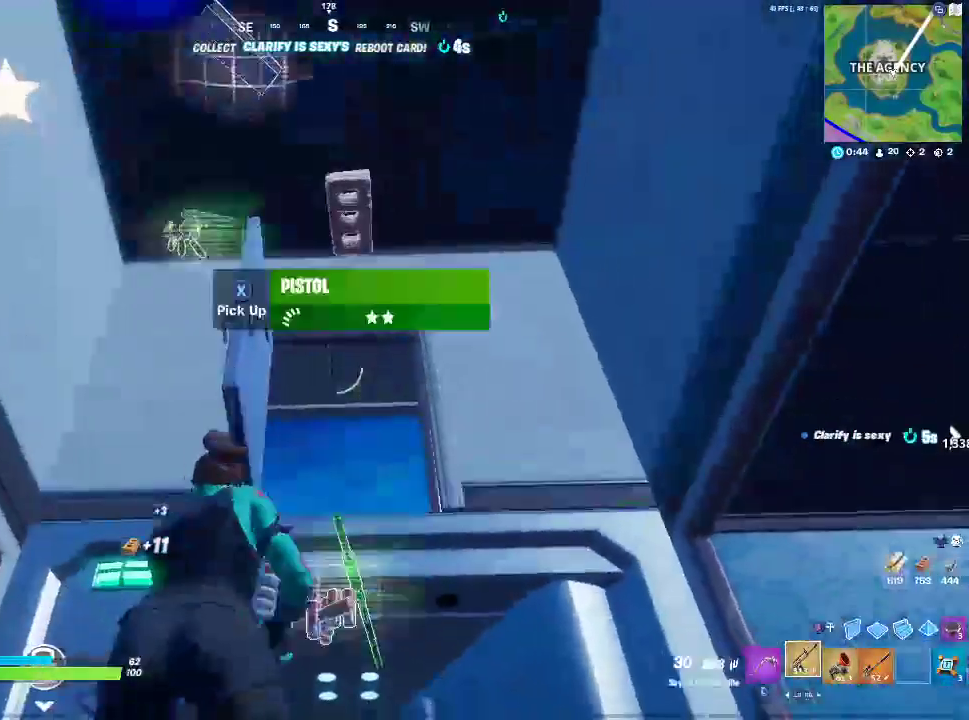
{"buttons": [], "left_stick": "up-left", "right_stick": "center", "events": [[83, "left_stick", "down"], [167, "left_stick", "down-left"], [183, "right_stick", "down"], [267, "left_stick", "left"], [400, "right_stick", "center"], [450, "left_stick", "up-left"]]}